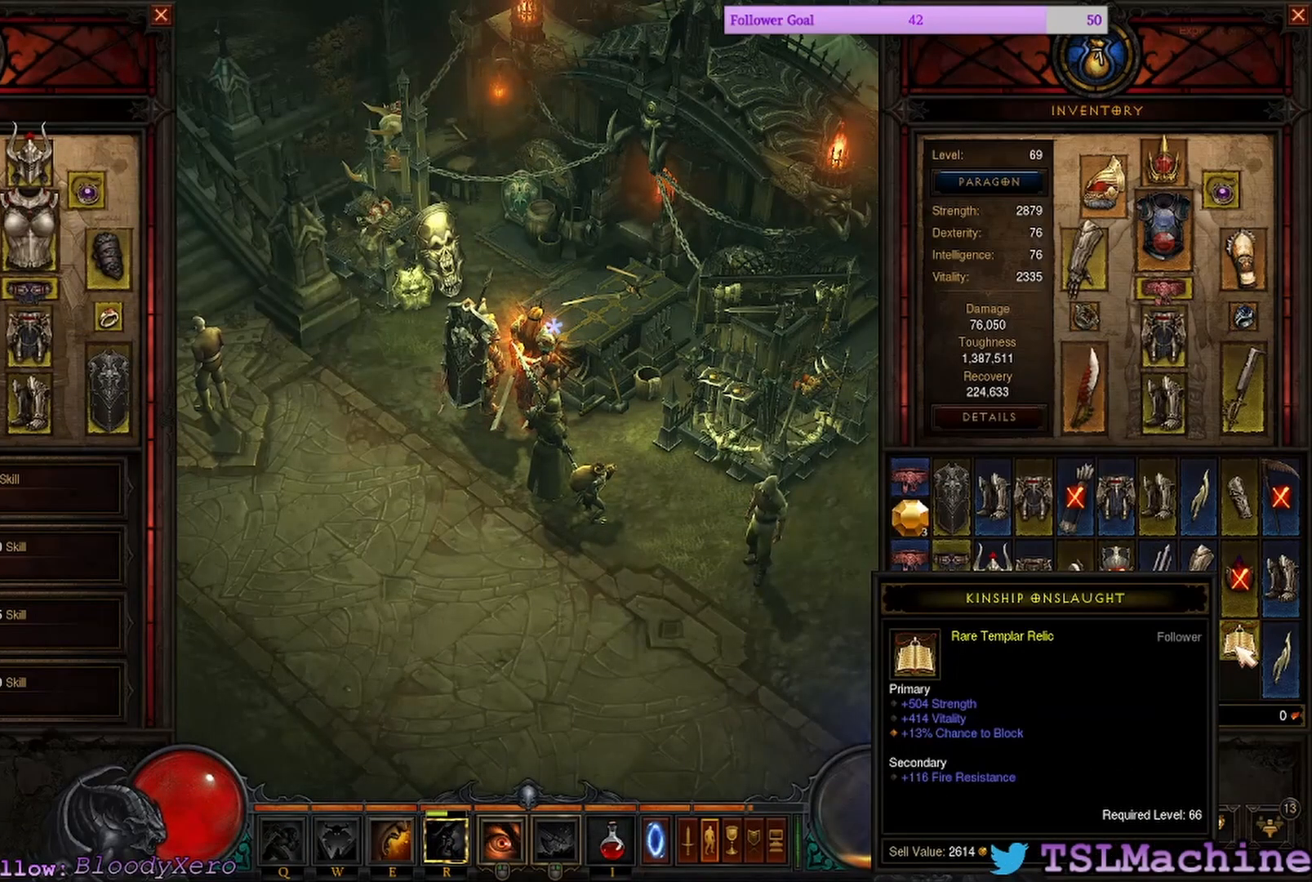
Gameplay with keyboard and mouse; each line is a JSON object with the keys and mouse buttons held at the frame after it. "events" lists presses ("down") and releases ("up") of "1", "2", "3", "4", "a", "alt", "c", "caps_lock", "ctrl", "d", "e", "escape", "f", "f1", "g", "q", "r", "s", "shift", "space", "tab", "tilde", "v", "w", "x", "z", "mouse_left", "mouse_wheel" and "mouse_right" between this image and that frame as [ms after this image, input, new state], when the widget could be followed in between. "mouse_left", "mouse_wheel", "mouse_right" = the "left", "wheel", "right" buttons of the "mouse" list. No other keys are recorded. "wheel" means that the mouse wheel is clicked or scrolled. Mouse movement is not recorded.
{"keys": [], "mouse": ["left"], "events": [[434, "mouse_left", "down"]]}
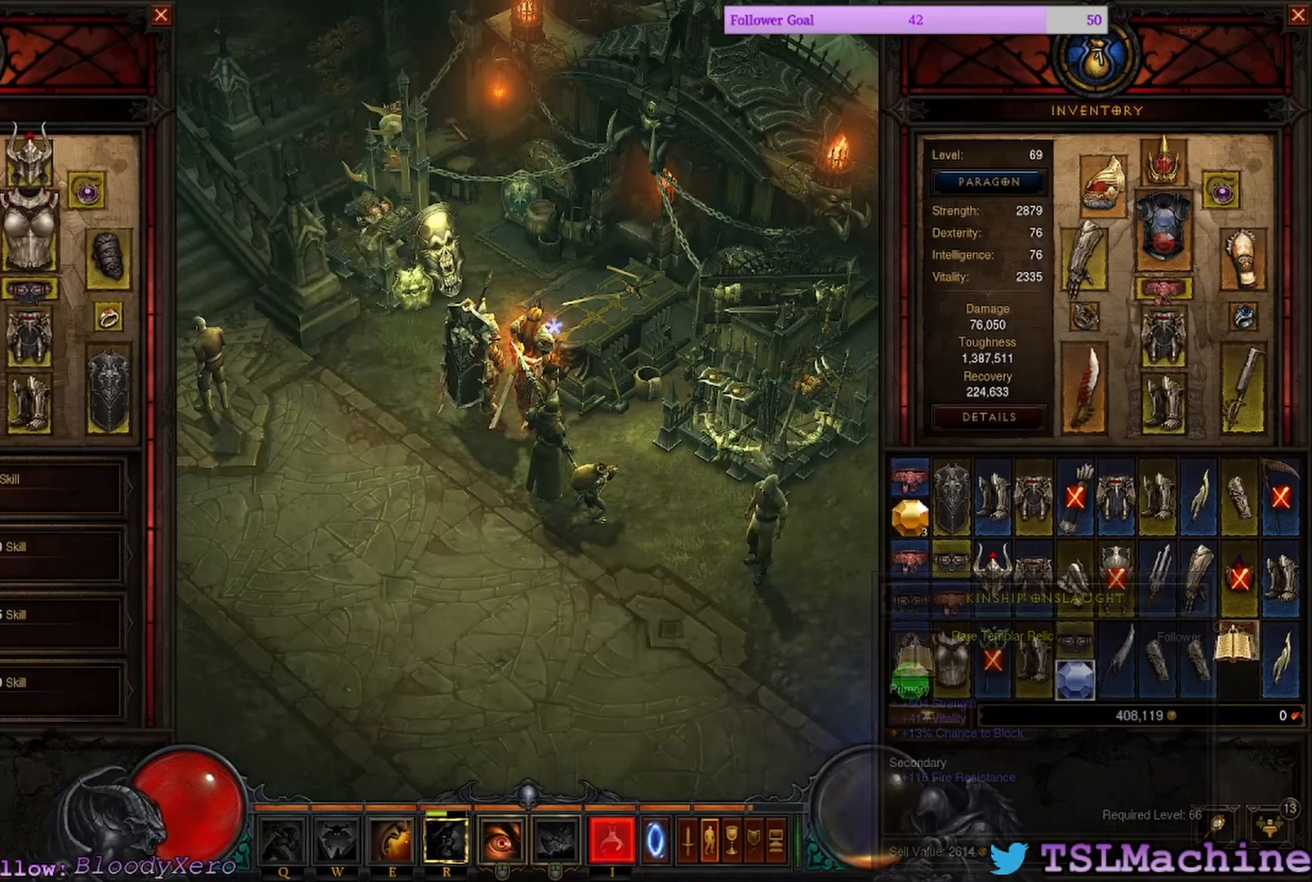
{"keys": [], "mouse": ["left"], "events": [[150, "mouse_left", "up"], [434, "mouse_left", "down"]]}
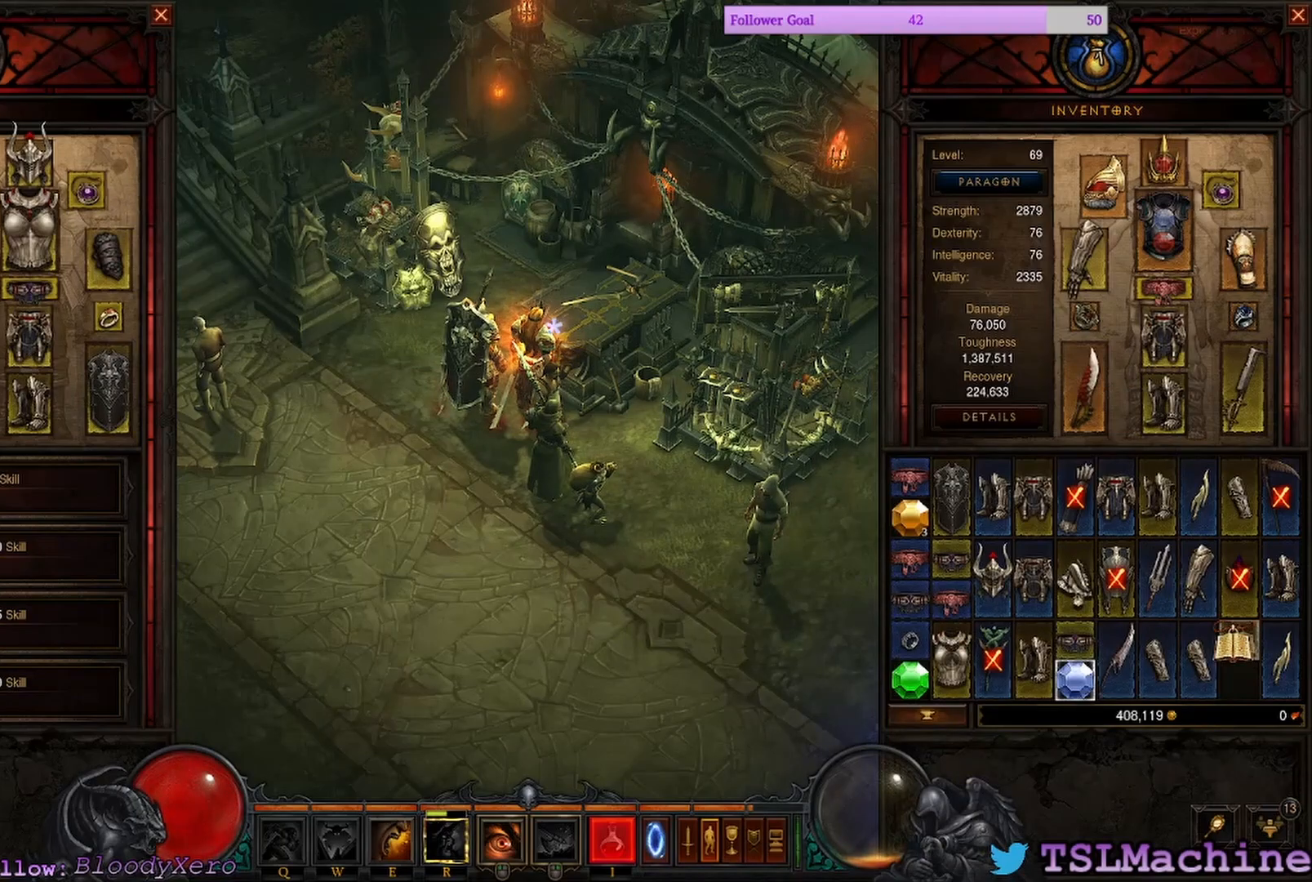
{"keys": [], "mouse": ["right"], "events": [[250, "mouse_left", "up"], [350, "mouse_right", "down"]]}
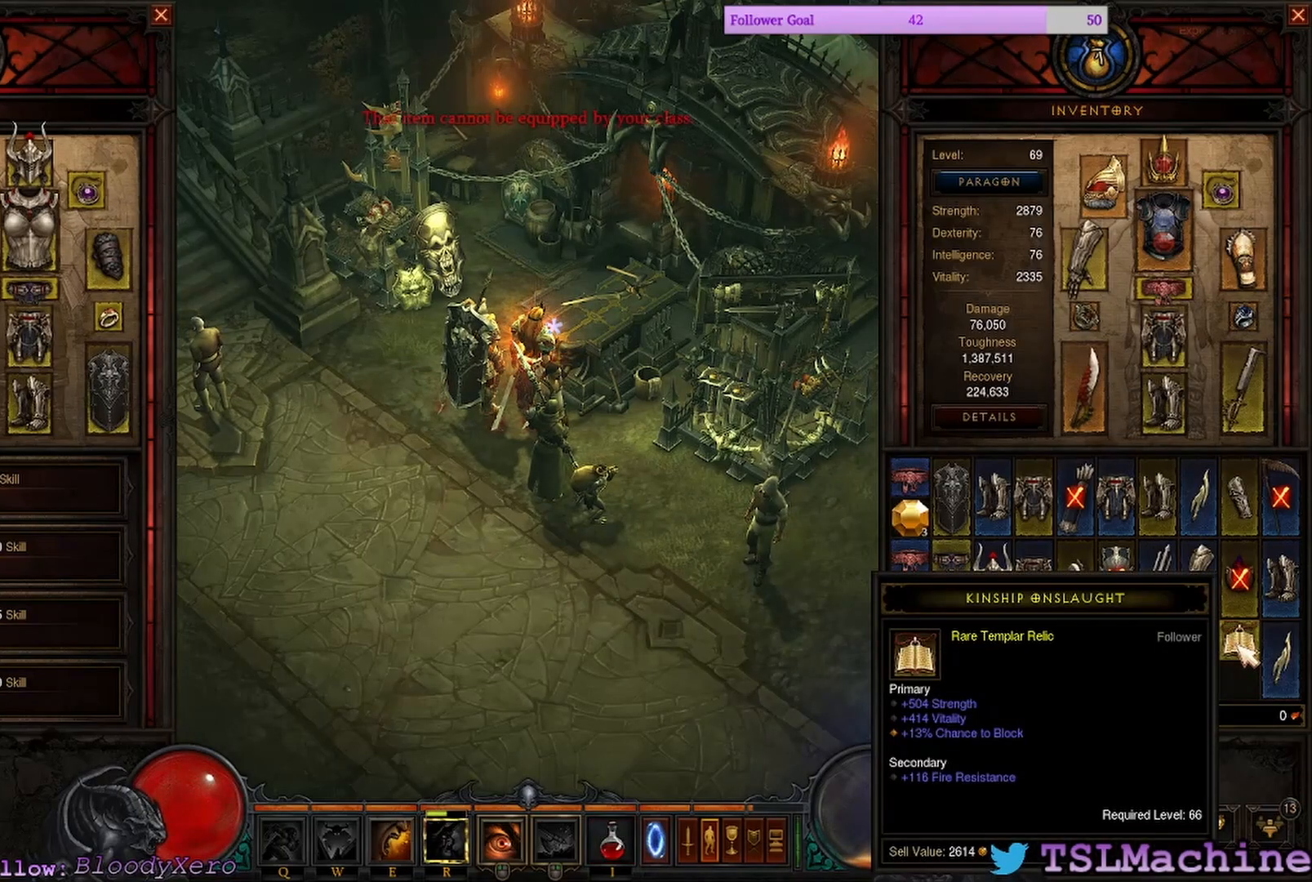
{"keys": [], "mouse": [], "events": [[117, "mouse_right", "up"]]}
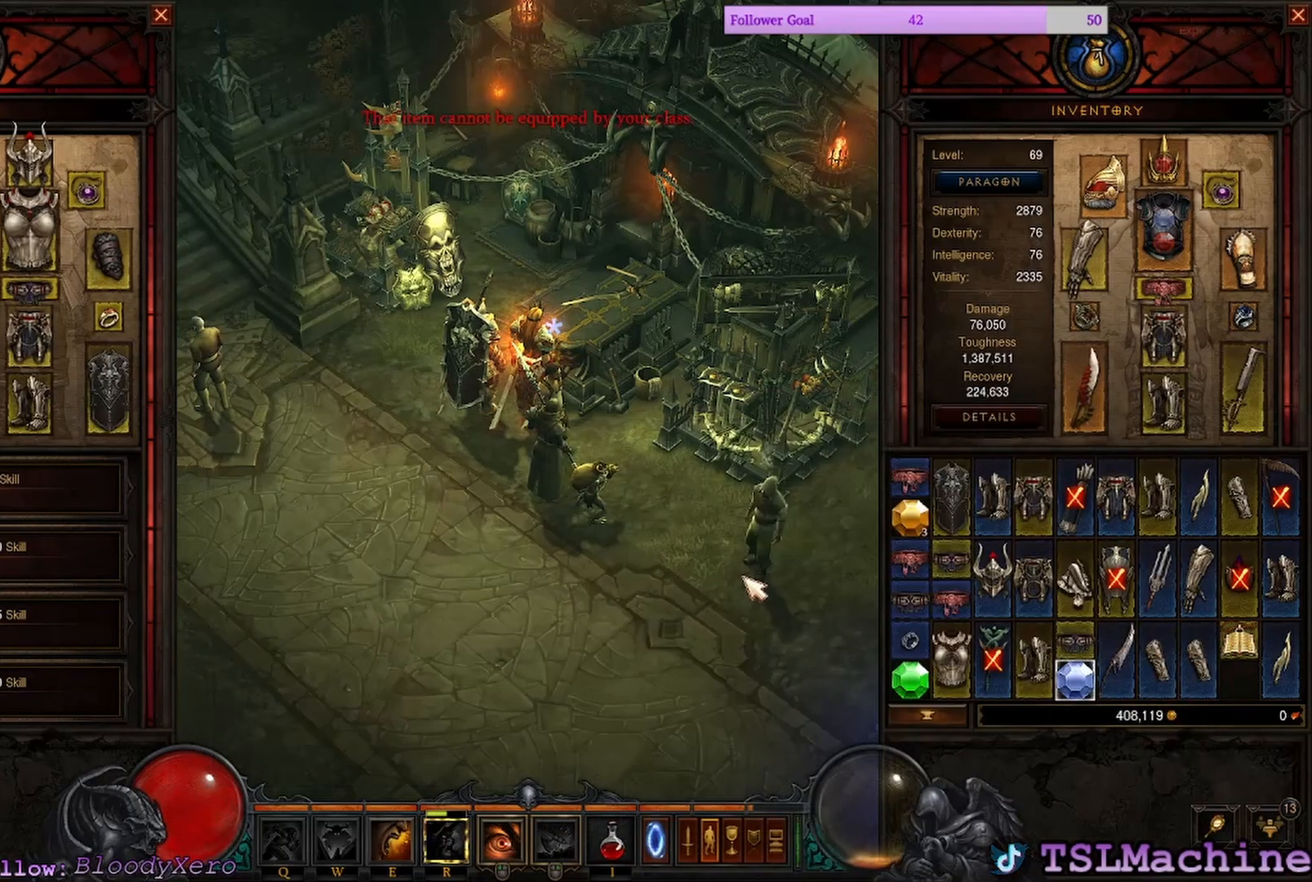
{"keys": [], "mouse": [], "events": []}
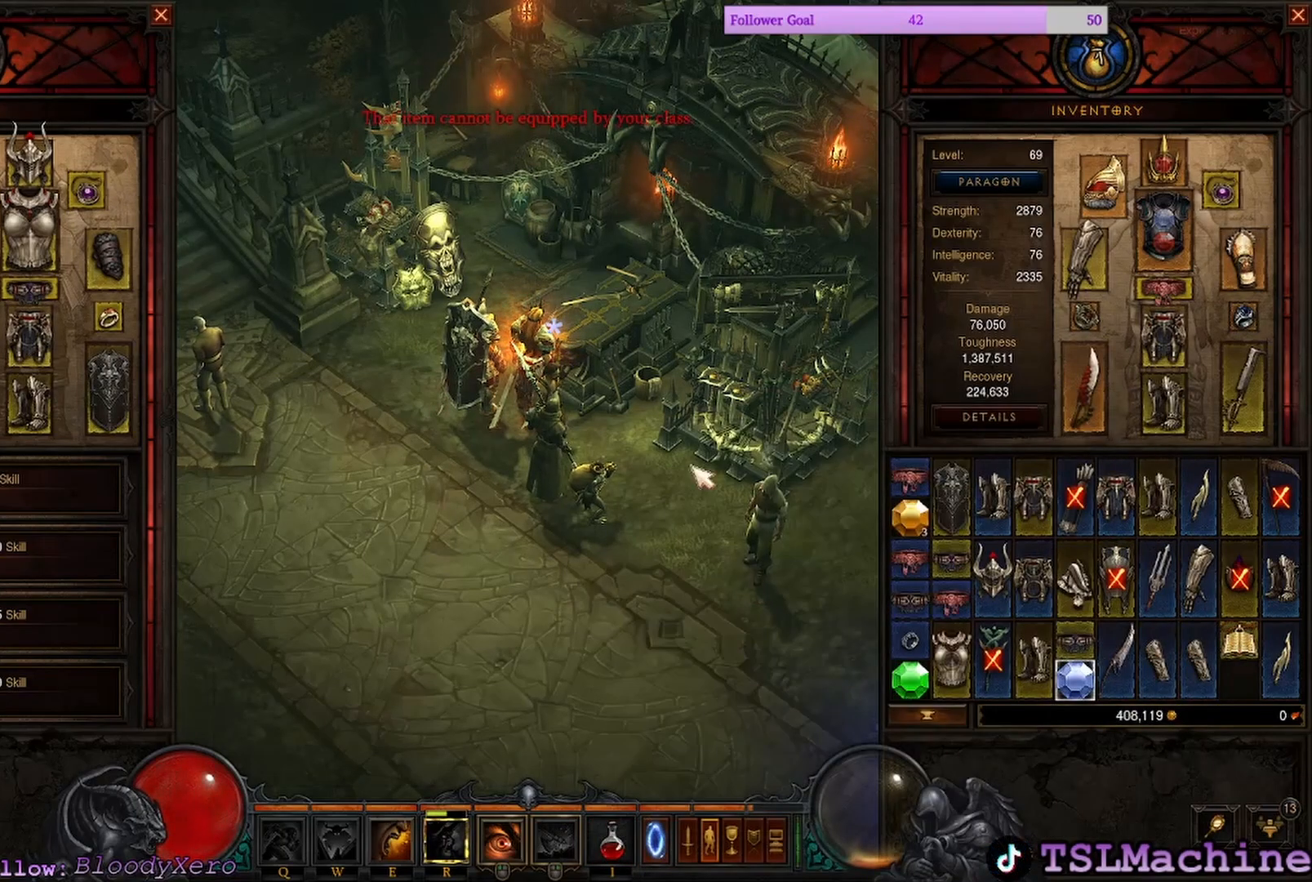
{"keys": [], "mouse": [], "events": []}
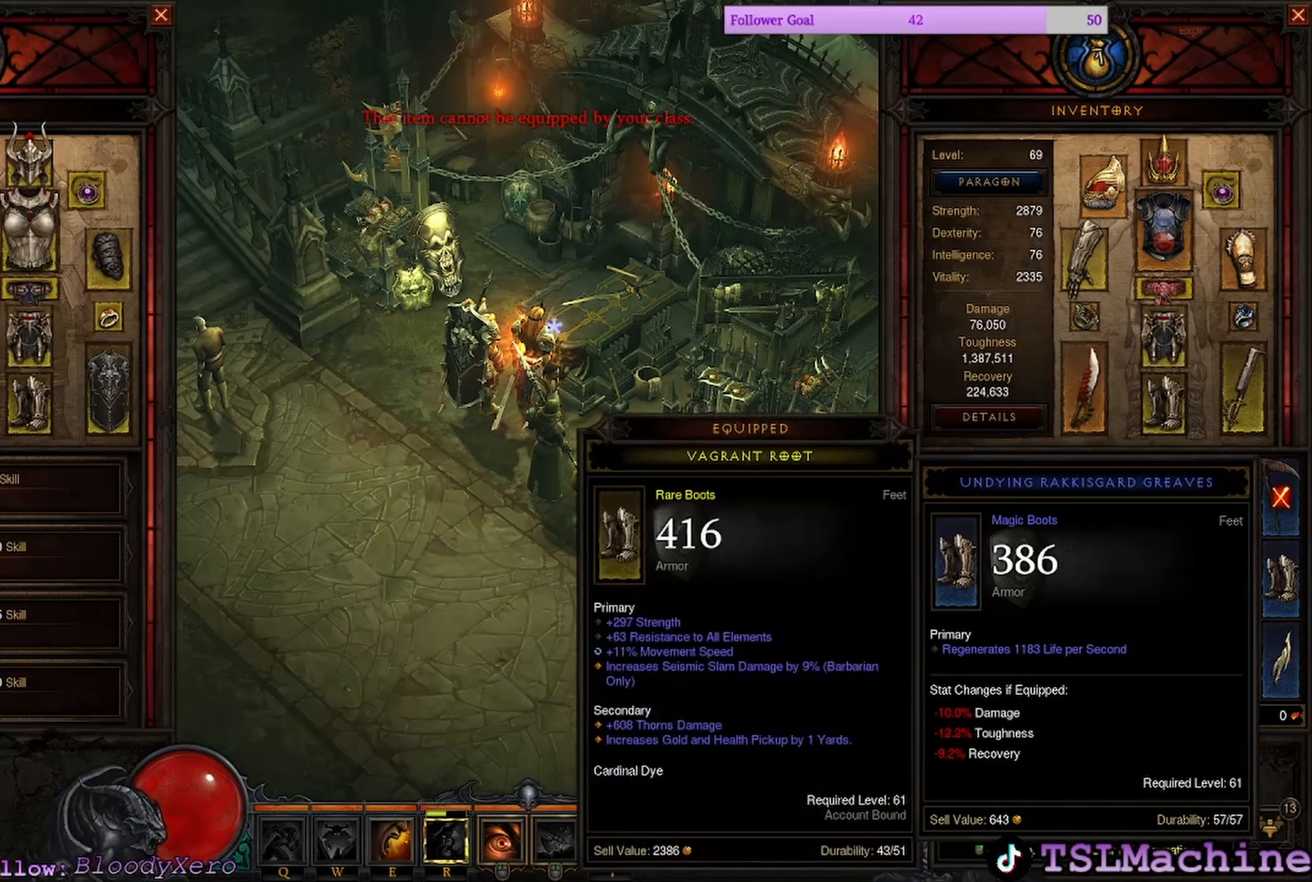
{"keys": [], "mouse": [], "events": []}
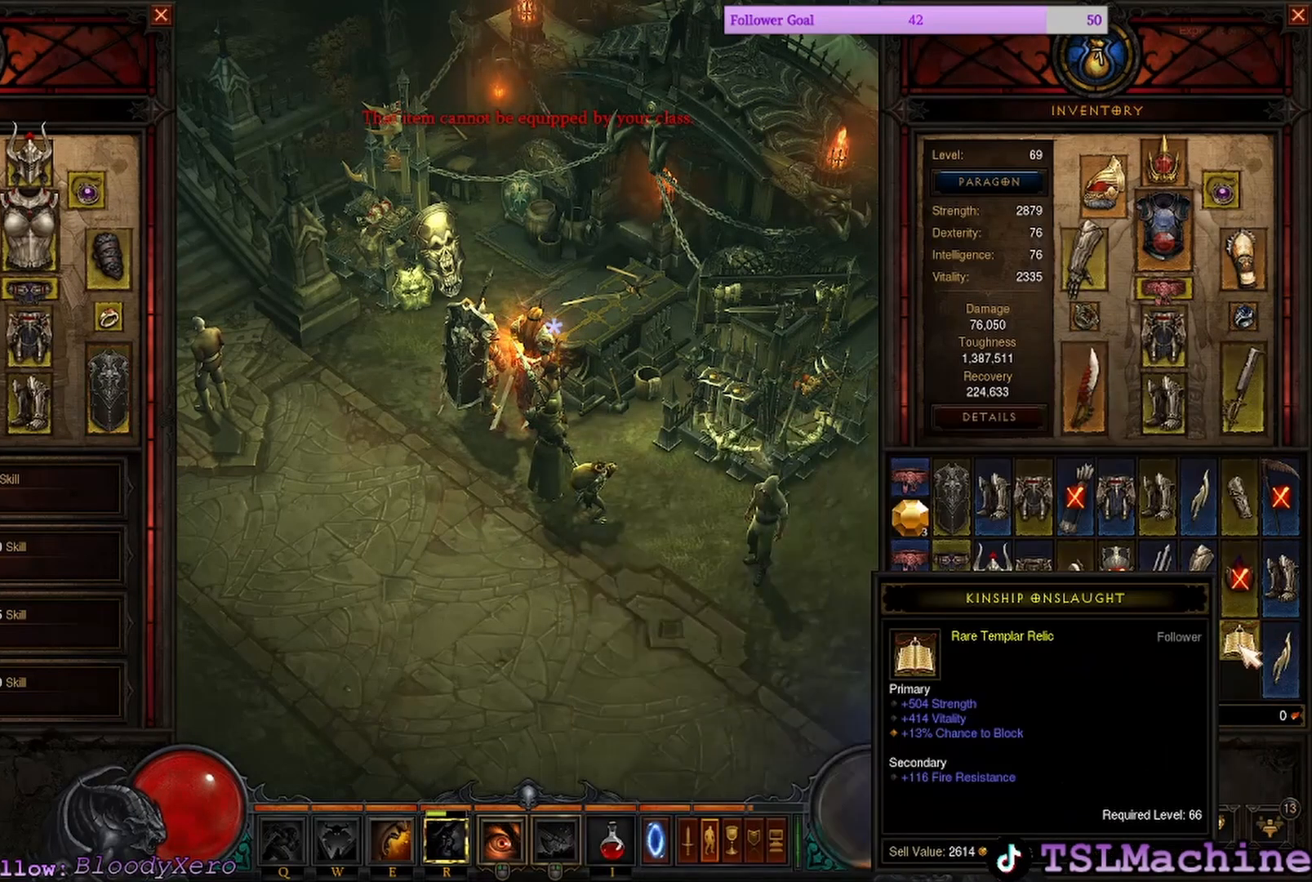
{"keys": [], "mouse": [], "events": [[150, "mouse_left", "down"], [434, "mouse_left", "up"]]}
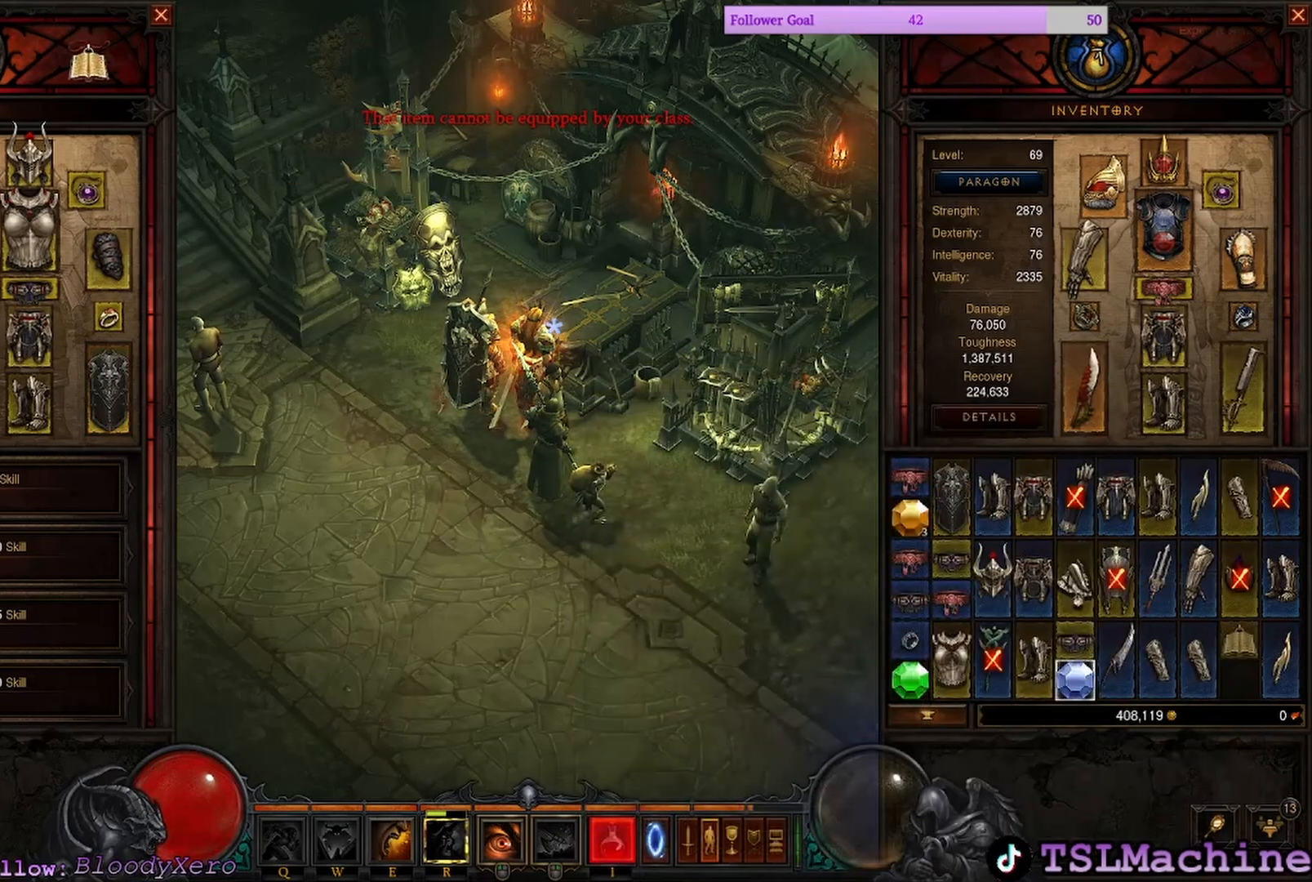
{"keys": [], "mouse": [], "events": []}
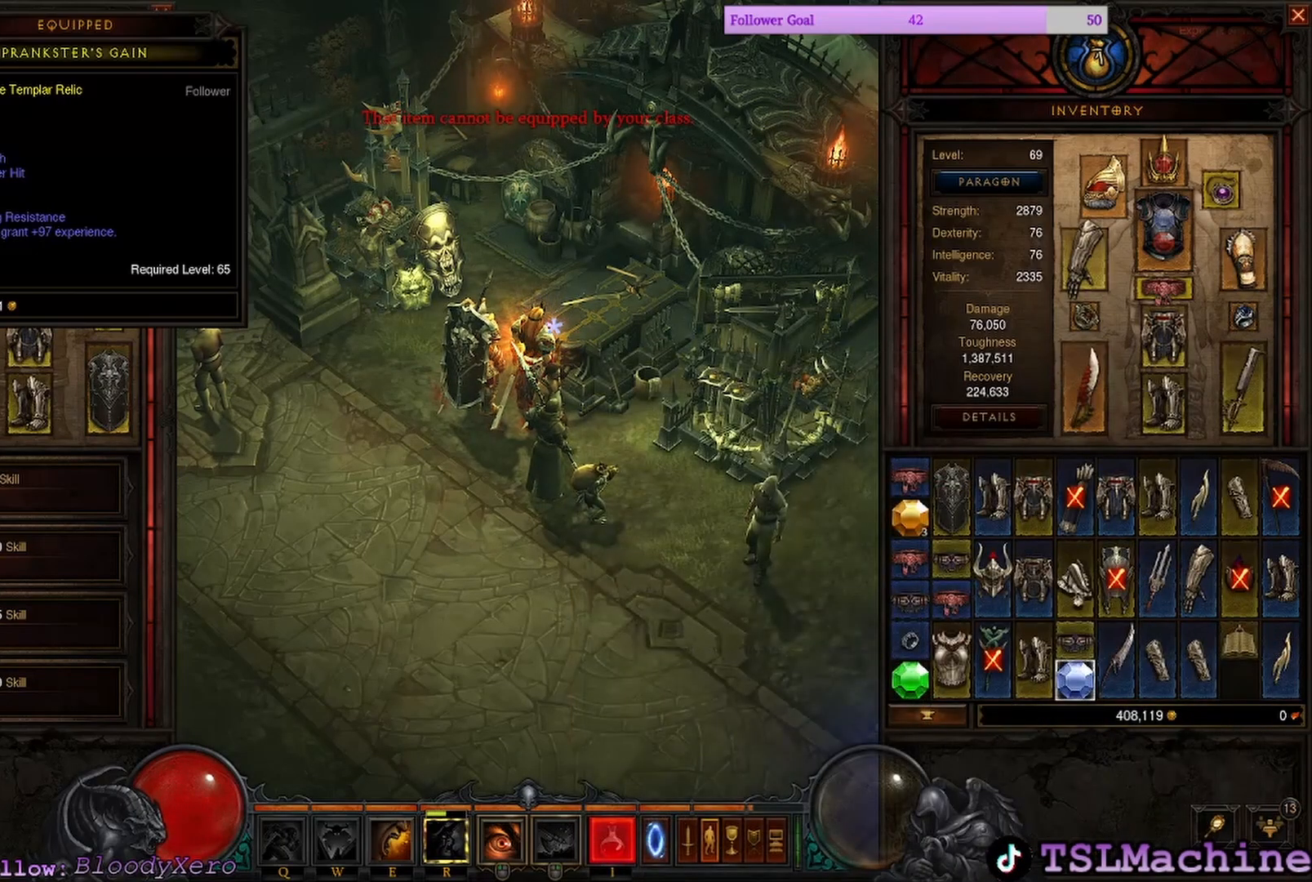
{"keys": [], "mouse": [], "events": [[84, "mouse_left", "down"], [350, "mouse_left", "up"]]}
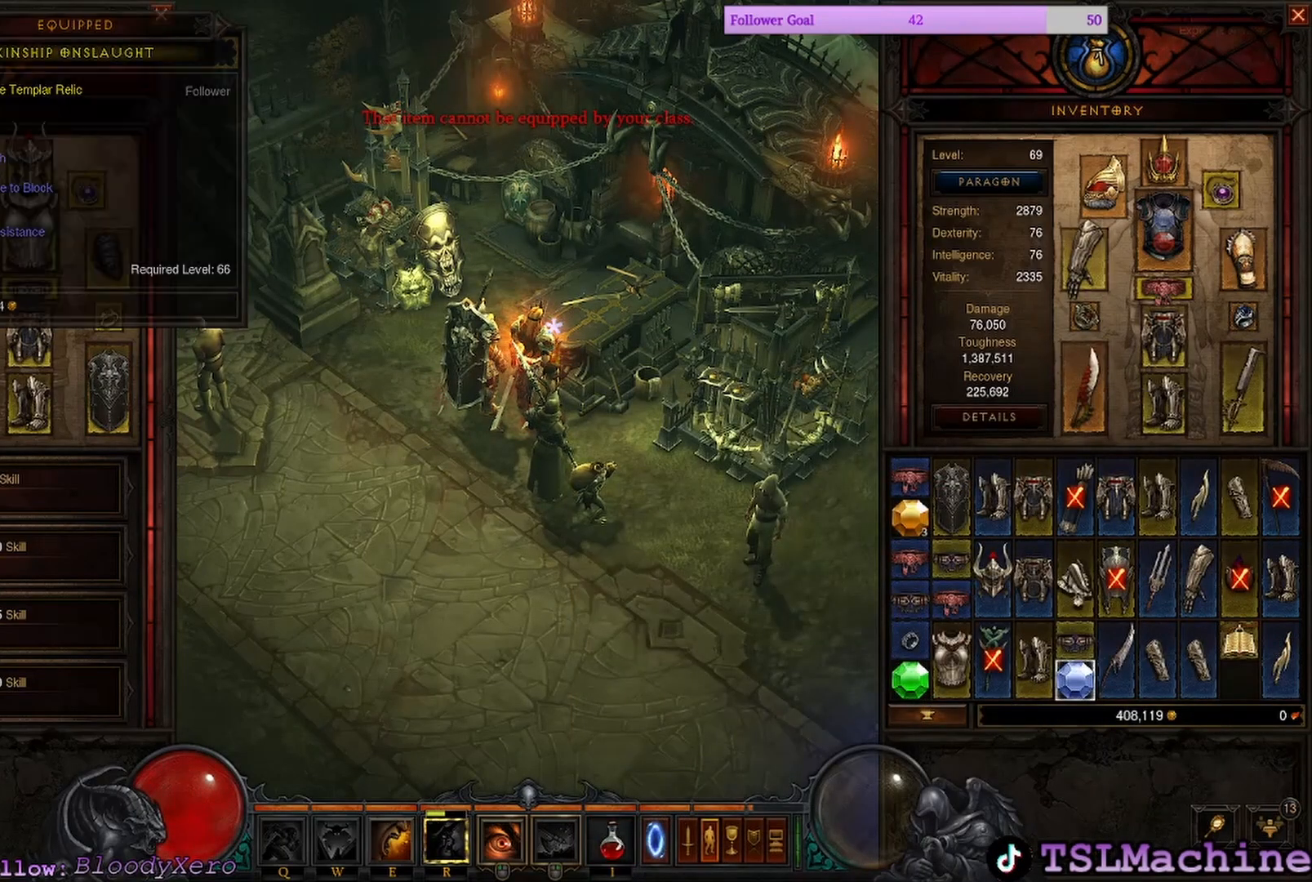
{"keys": [], "mouse": [], "events": []}
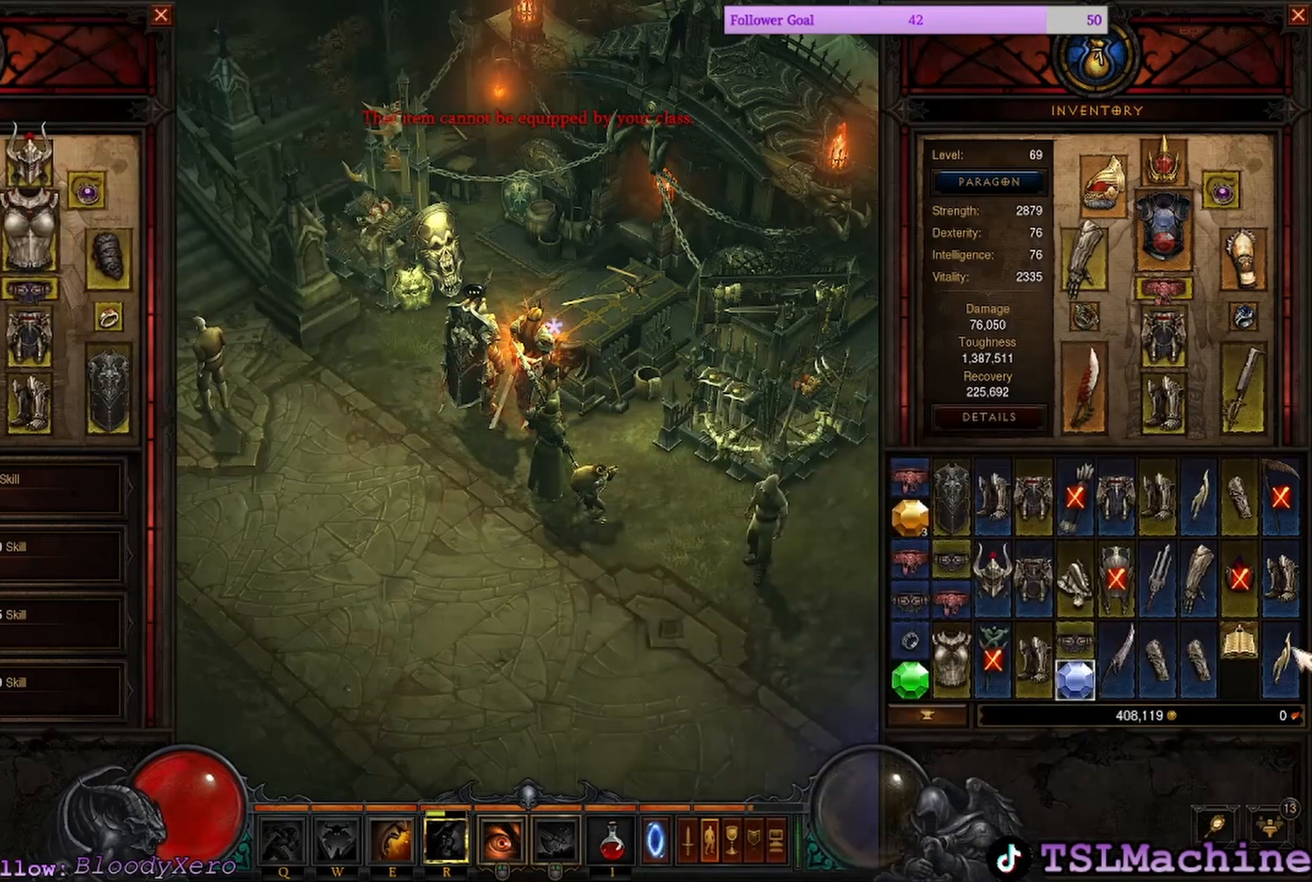
{"keys": [], "mouse": [], "events": []}
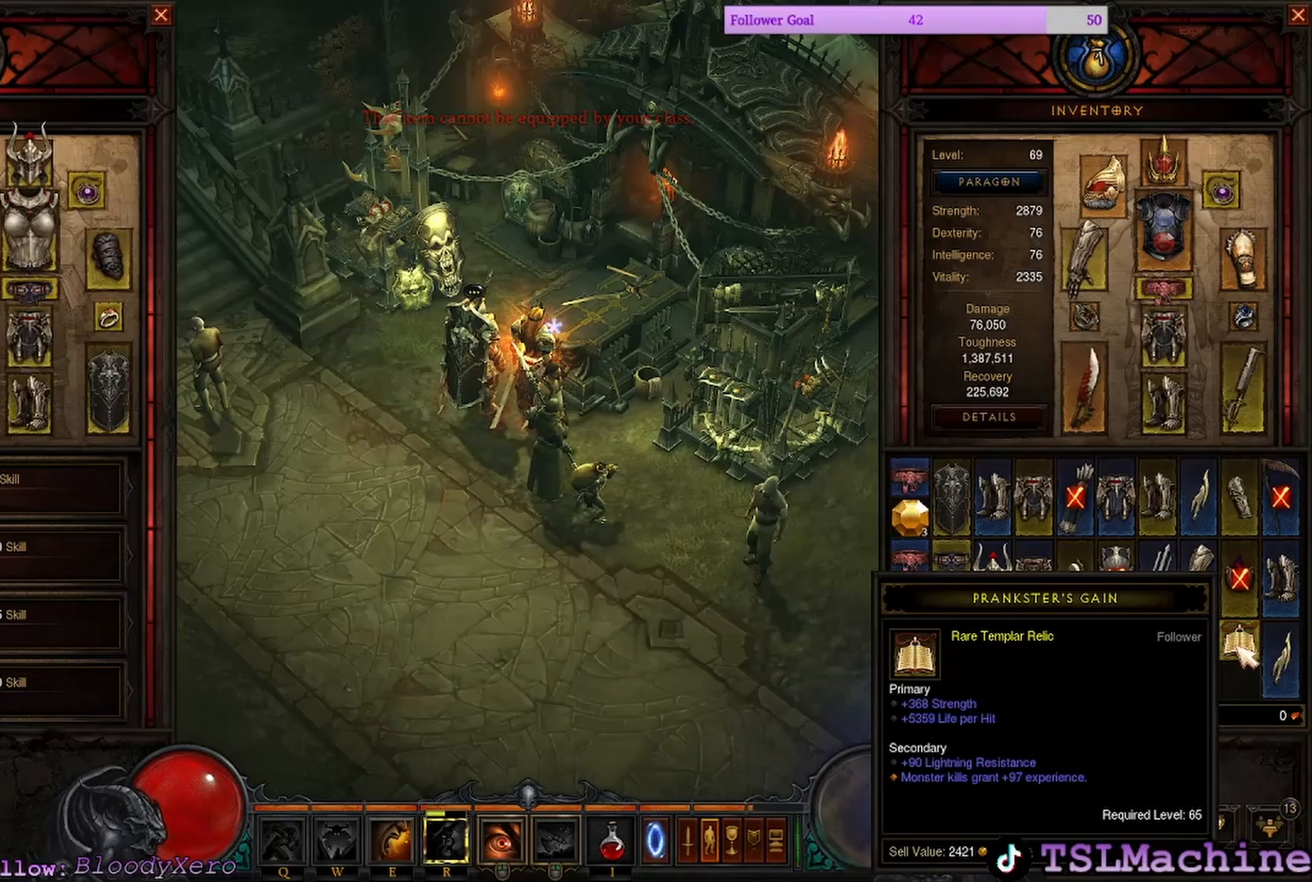
{"keys": [], "mouse": [], "events": []}
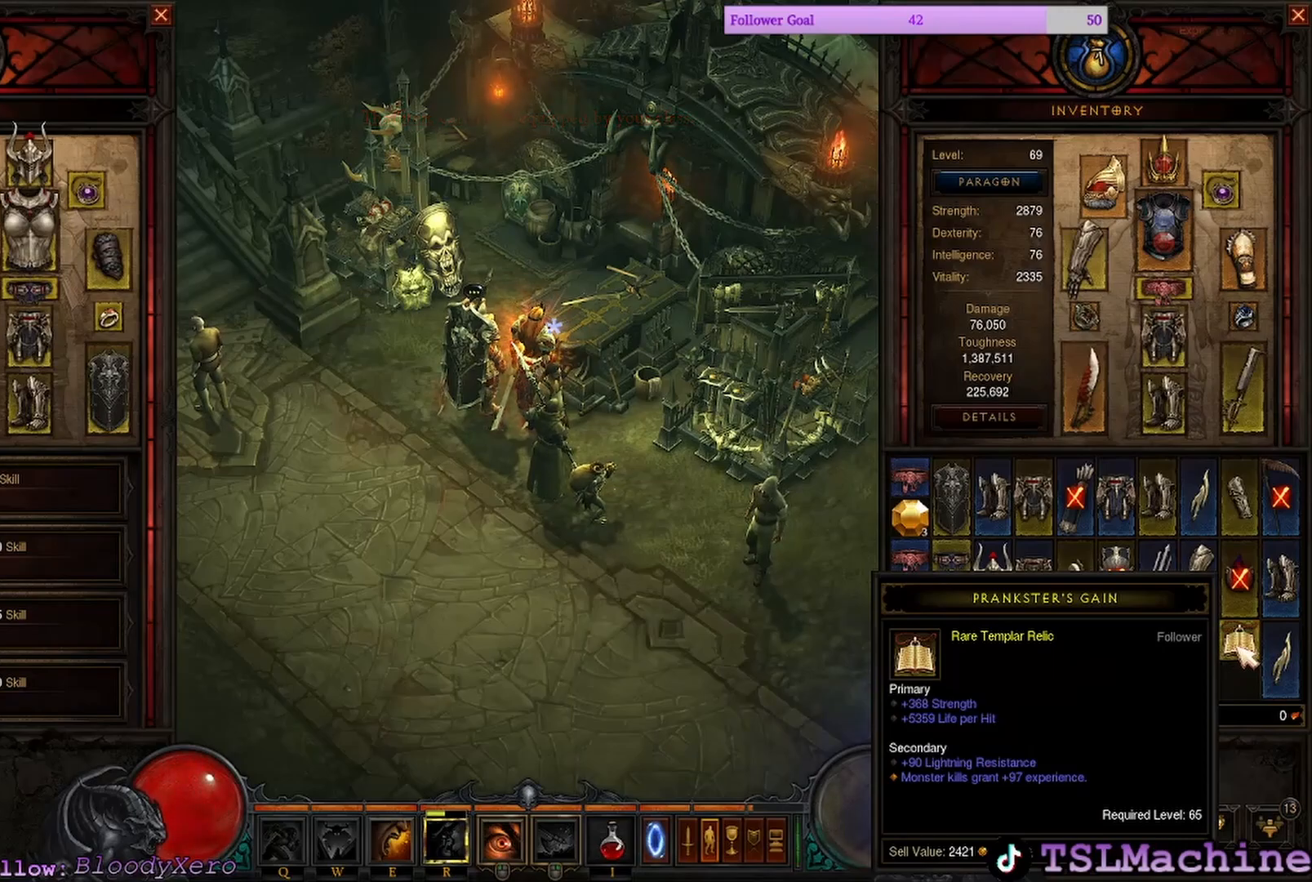
{"keys": [], "mouse": [], "events": []}
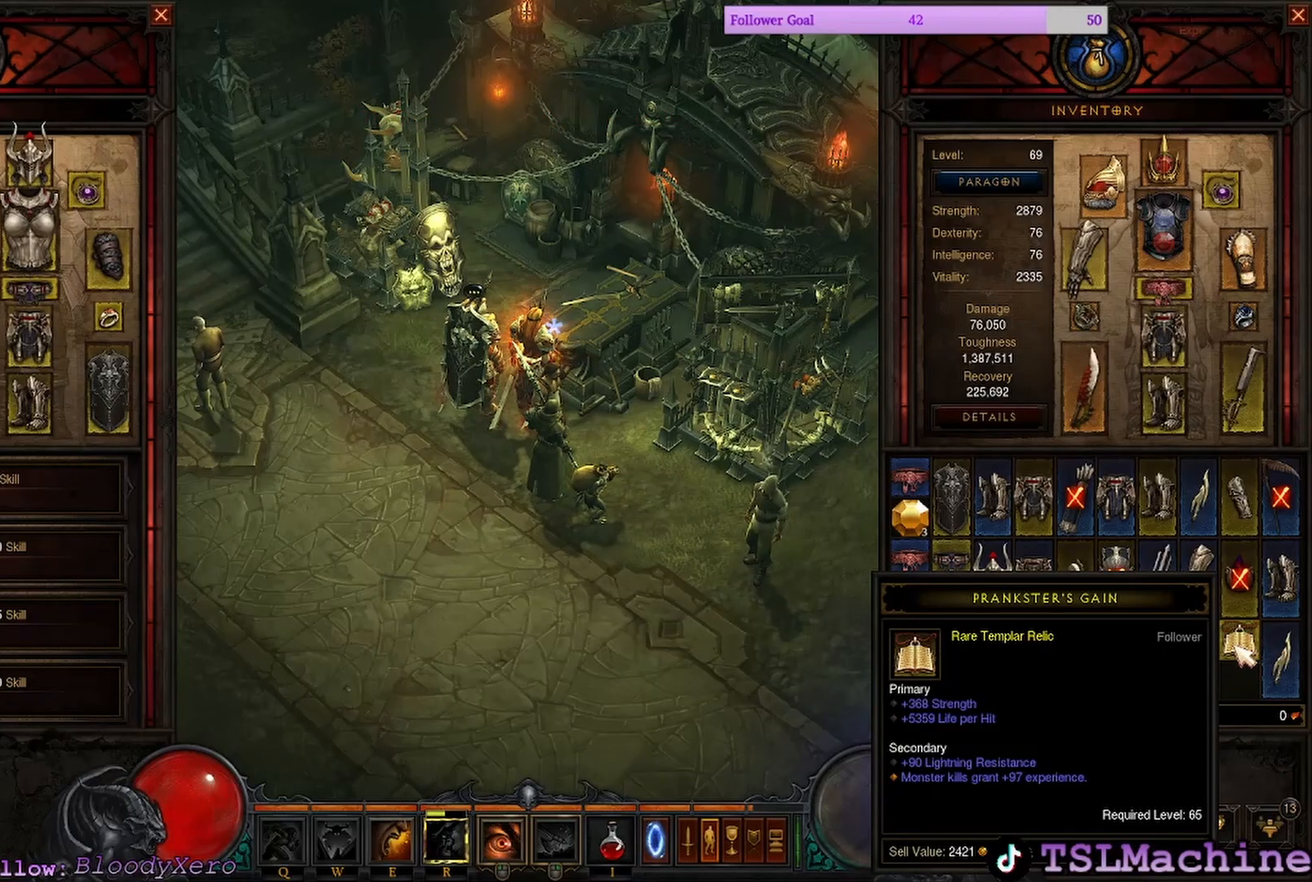
{"keys": [], "mouse": ["left"], "events": [[317, "mouse_left", "down"]]}
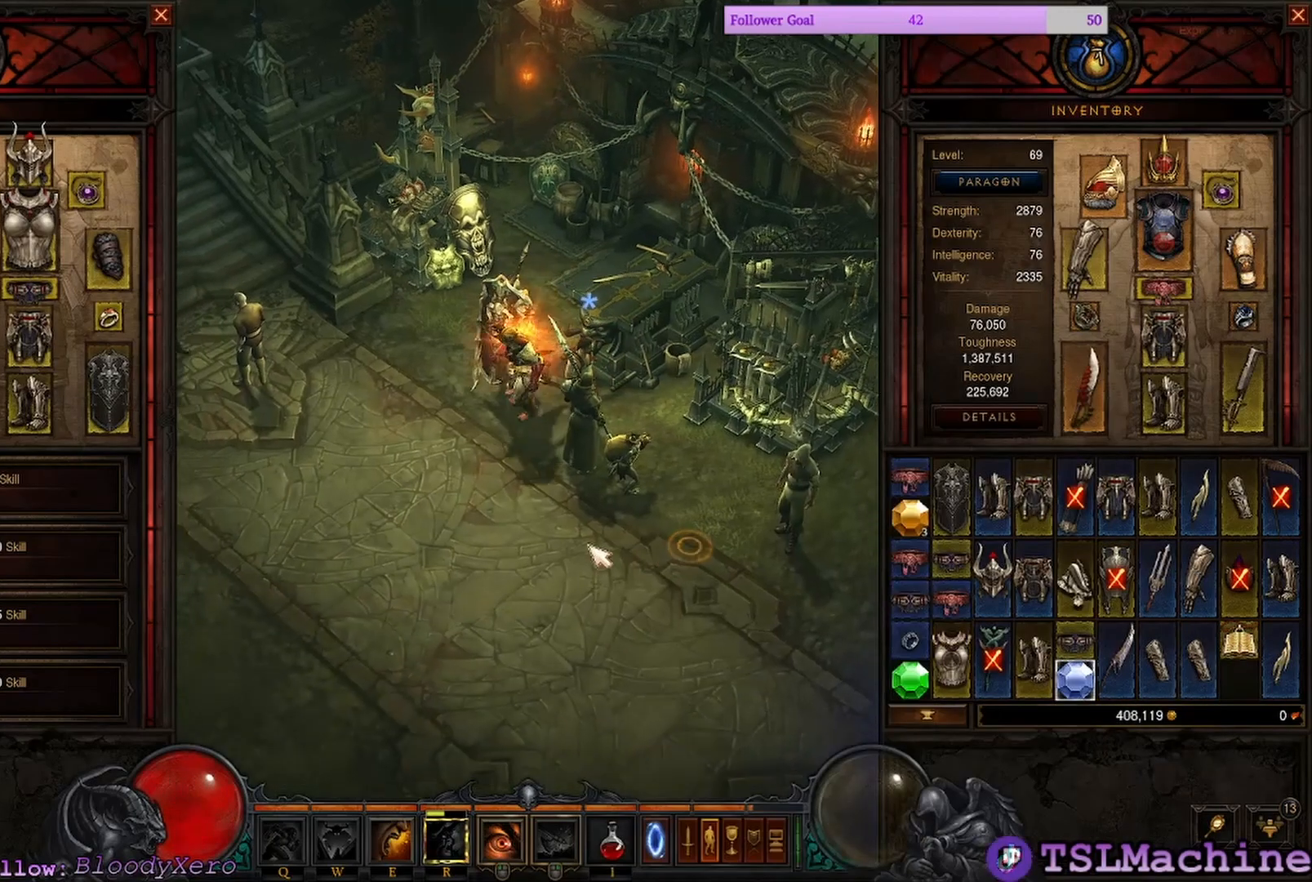
{"keys": [], "mouse": [], "events": [[117, "mouse_left", "up"]]}